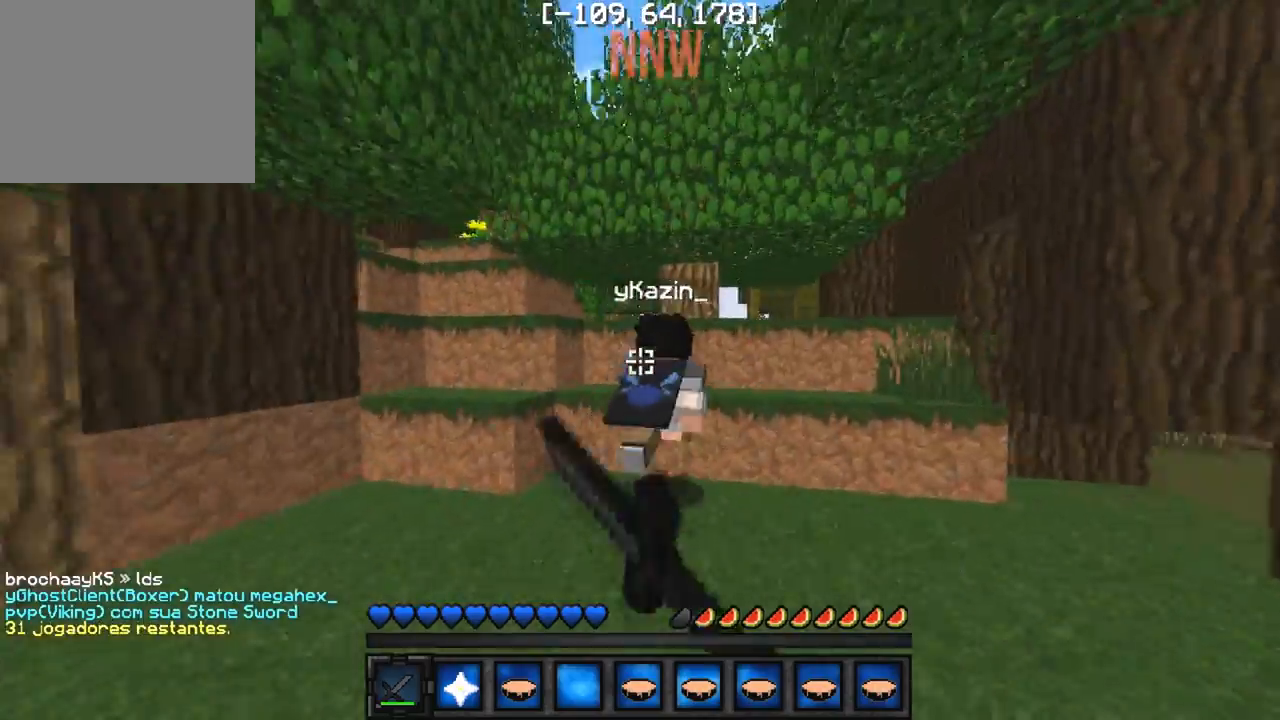
Gameplay with keyboard; each line is a JSON object with the keys held at the frame after it. "events" lists presses ("down") and releases ("up") of "a", "d", "s" and "w" between this image and that frame as [ms after this image, input, new state], when the widget could be followed in between. No other keys are recorded. Mouse input is not recorded.
{"keys": ["a"], "events": [[400, "a", "down"], [450, "w", "up"]]}
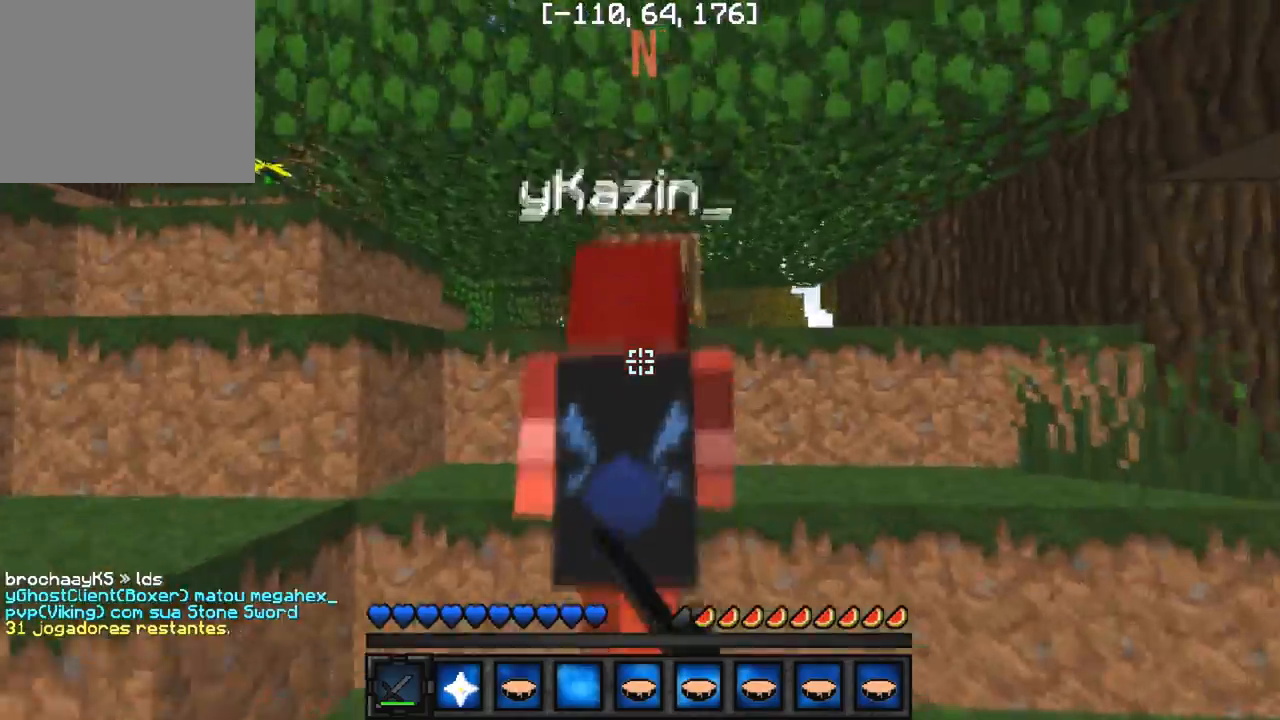
{"keys": ["d"], "events": [[17, "a", "up"], [83, "a", "down"], [233, "d", "down"], [283, "d", "up"], [417, "d", "down"], [467, "a", "up"]]}
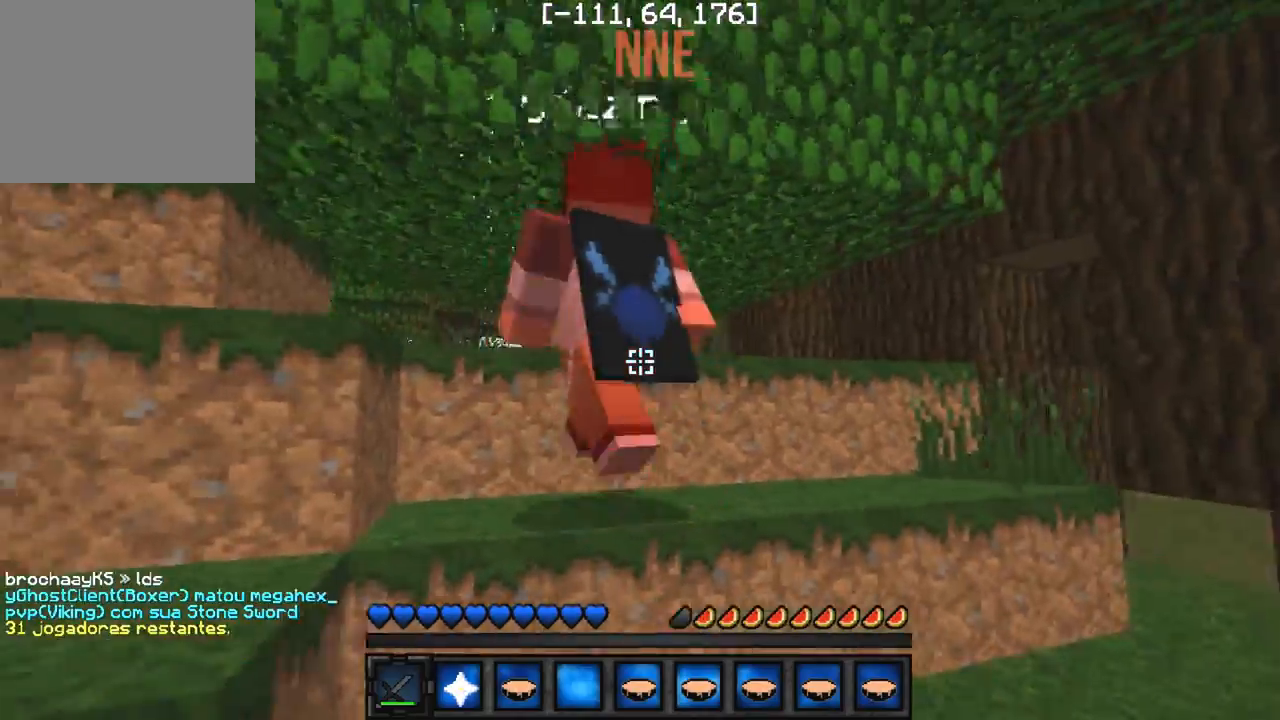
{"keys": ["a", "w"], "events": [[100, "w", "down"], [150, "w", "up"], [283, "w", "down"], [350, "a", "down"], [350, "d", "up"]]}
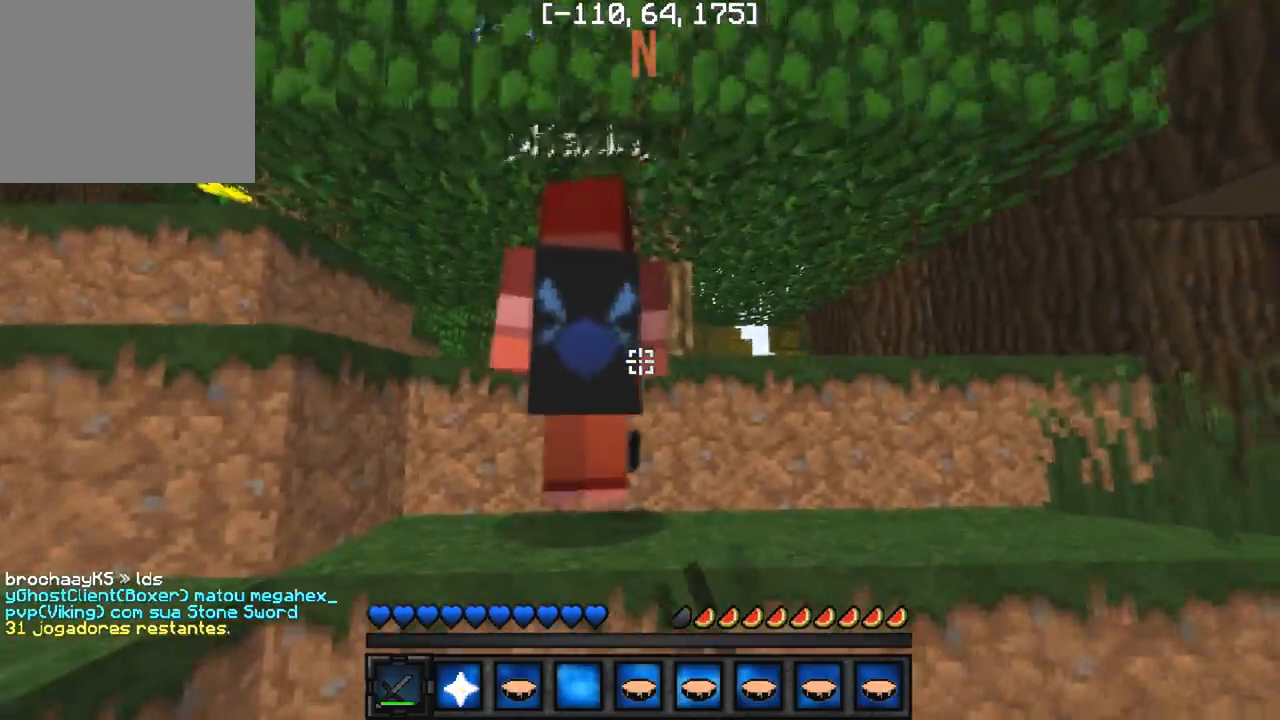
{"keys": ["a", "w"], "events": [[167, "a", "up"], [350, "a", "down"]]}
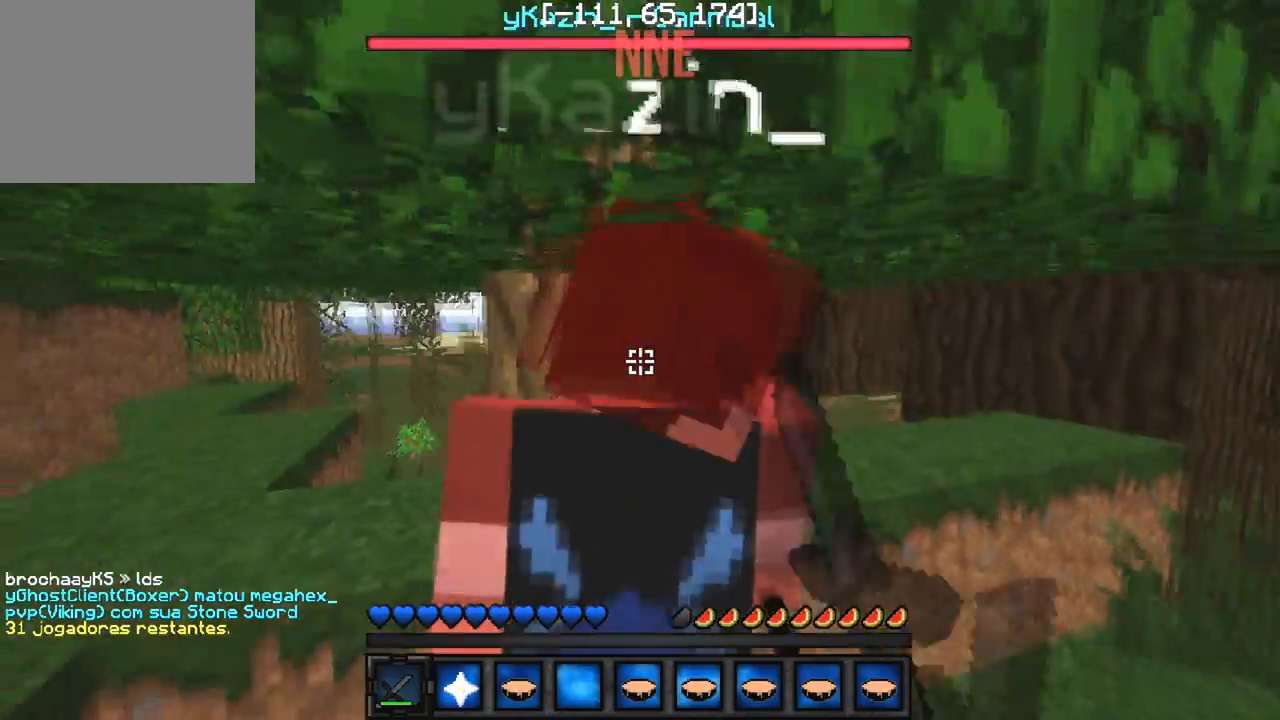
{"keys": ["a"], "events": [[300, "w", "up"]]}
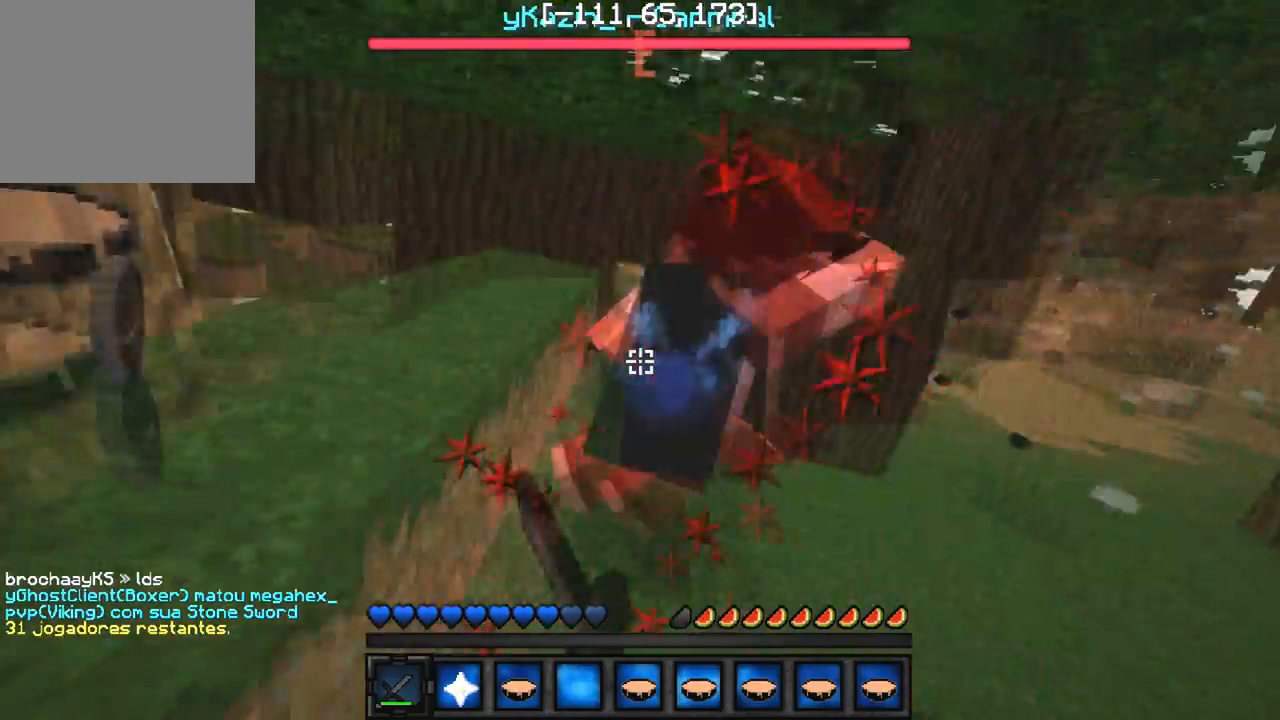
{"keys": ["a", "w"], "events": [[50, "a", "up"], [267, "a", "down"], [283, "w", "down"]]}
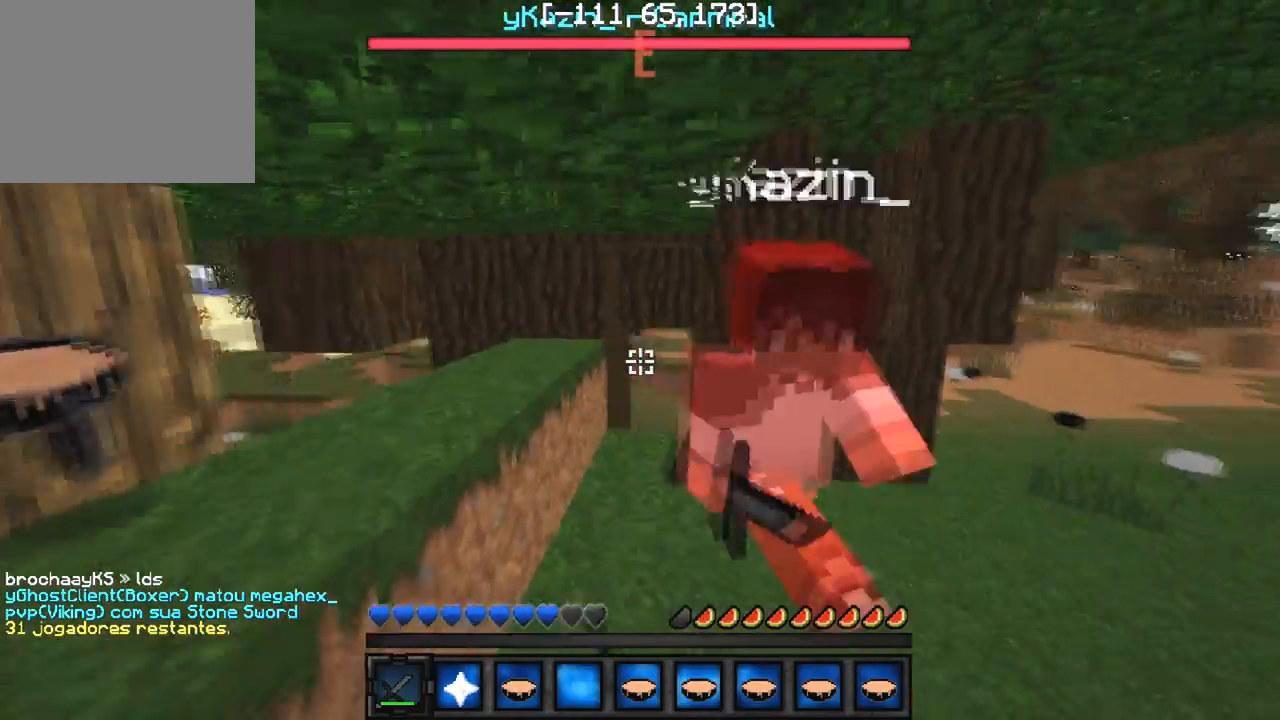
{"keys": [], "events": [[50, "w", "up"], [400, "a", "up"]]}
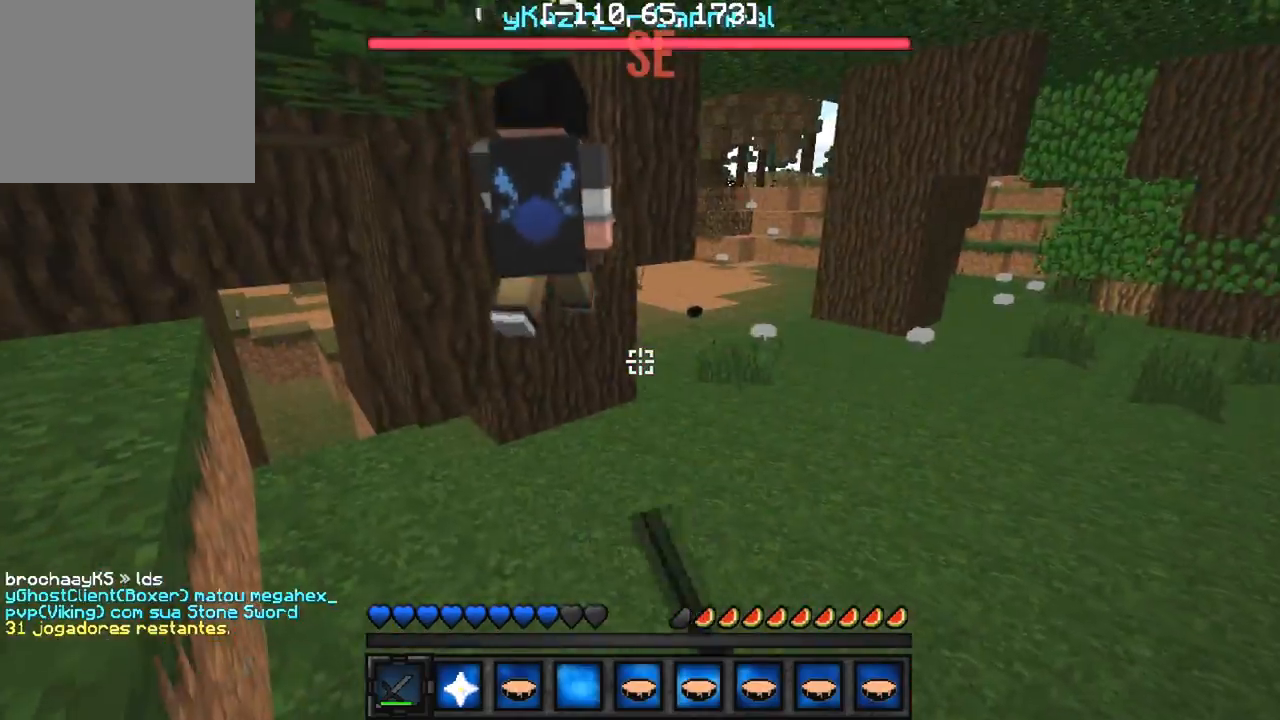
{"keys": ["w"], "events": [[17, "a", "down"], [183, "w", "down"], [267, "a", "up"]]}
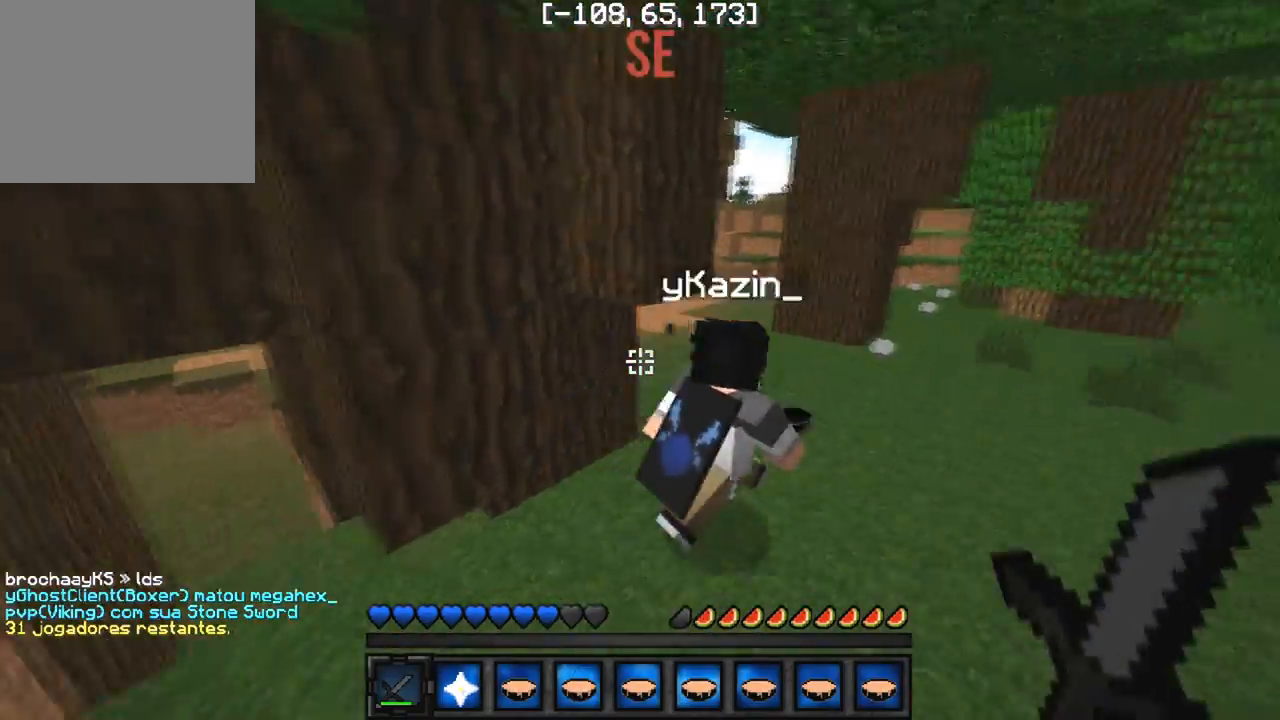
{"keys": ["w"], "events": []}
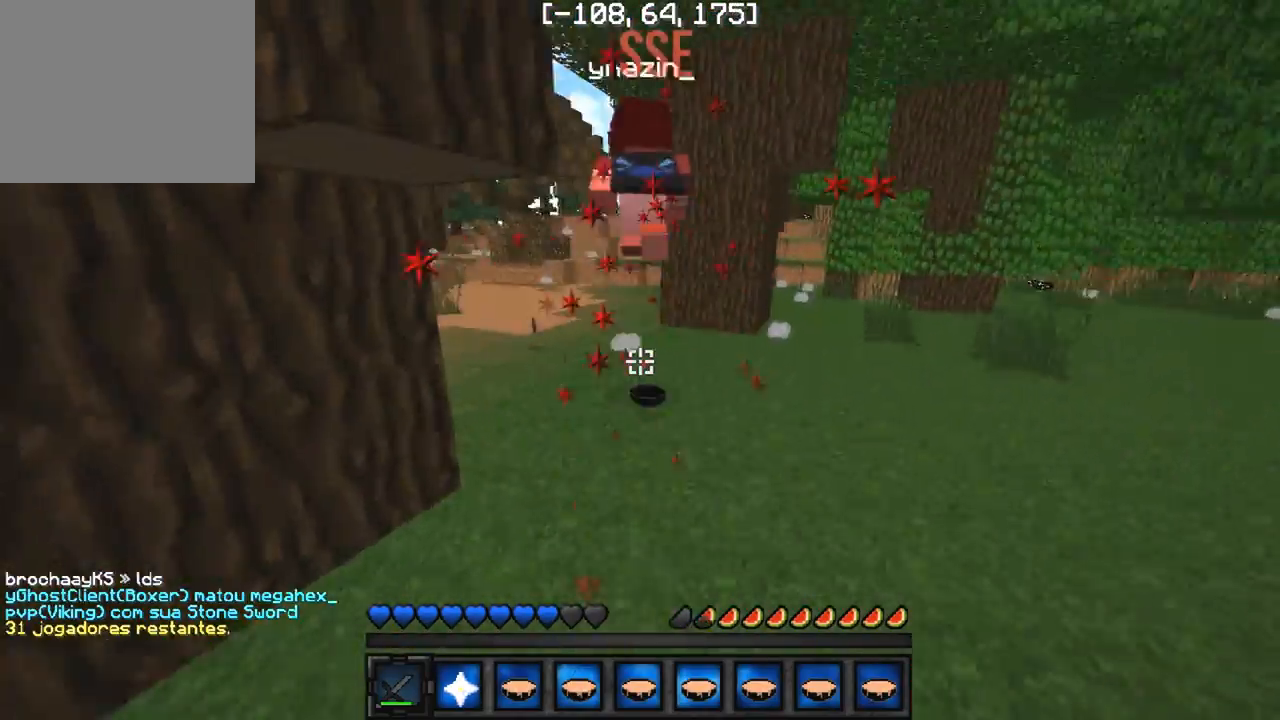
{"keys": ["w"], "events": []}
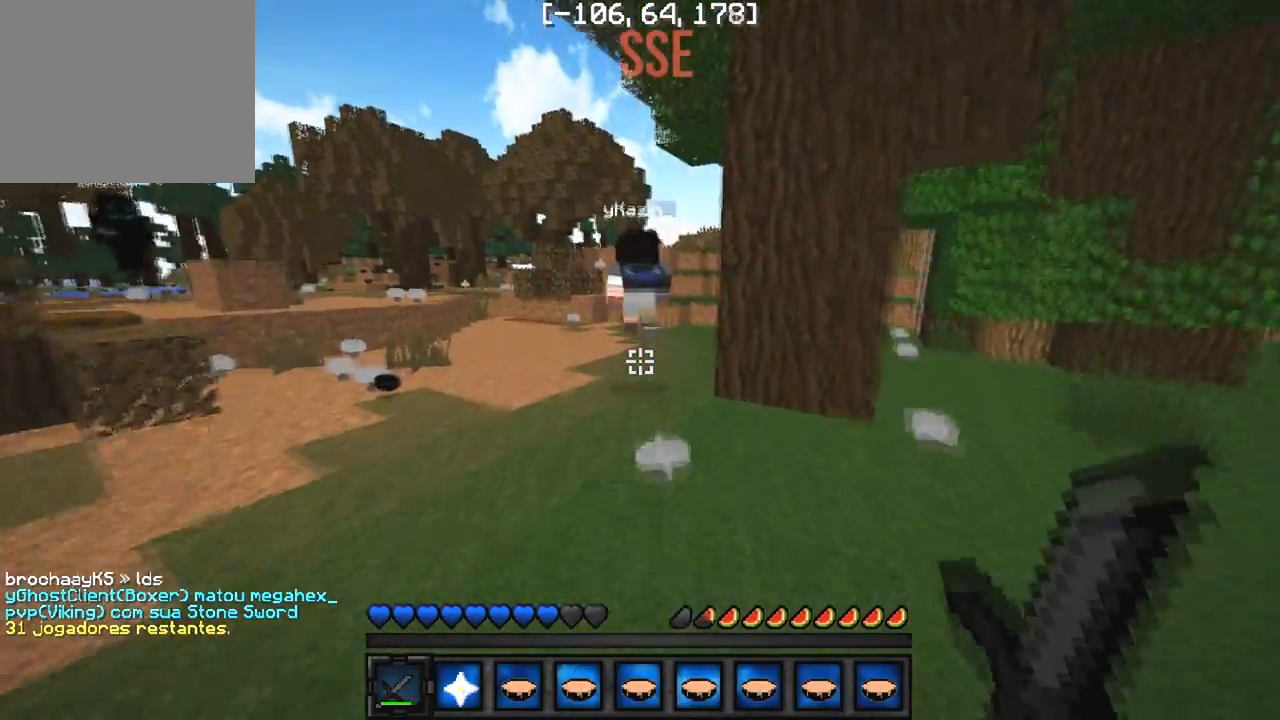
{"keys": ["w"], "events": []}
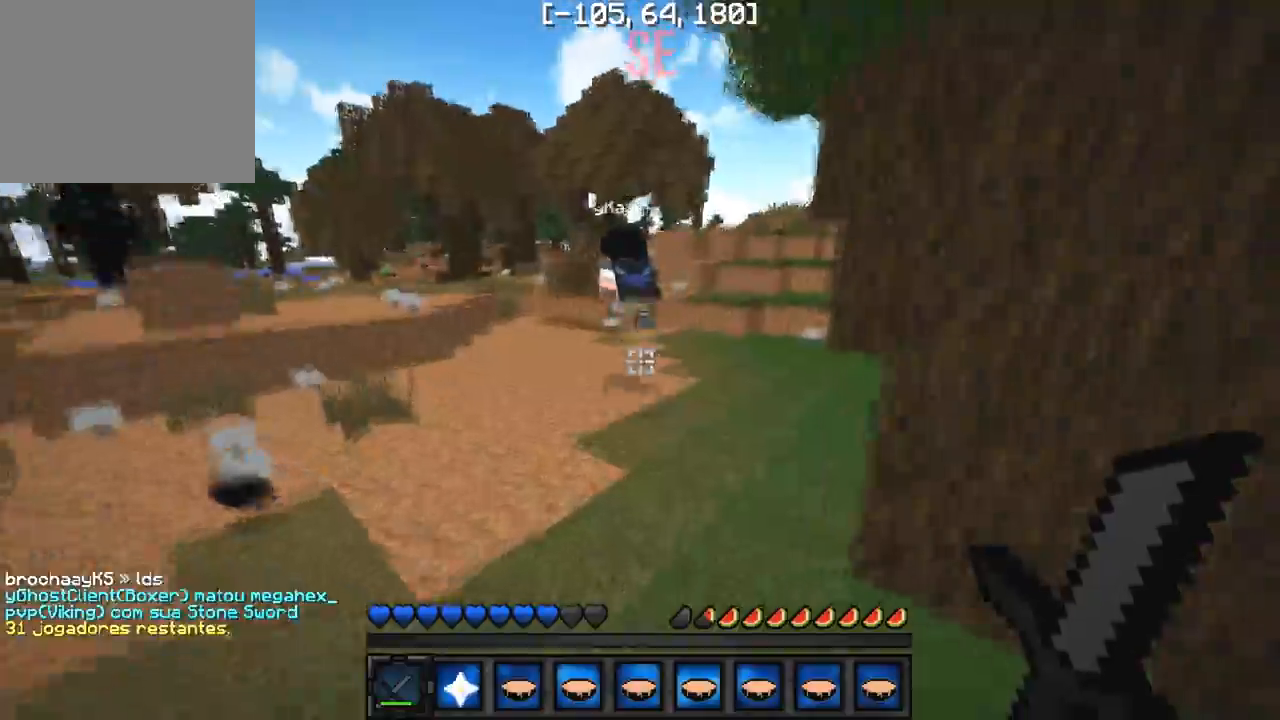
{"keys": ["w"], "events": []}
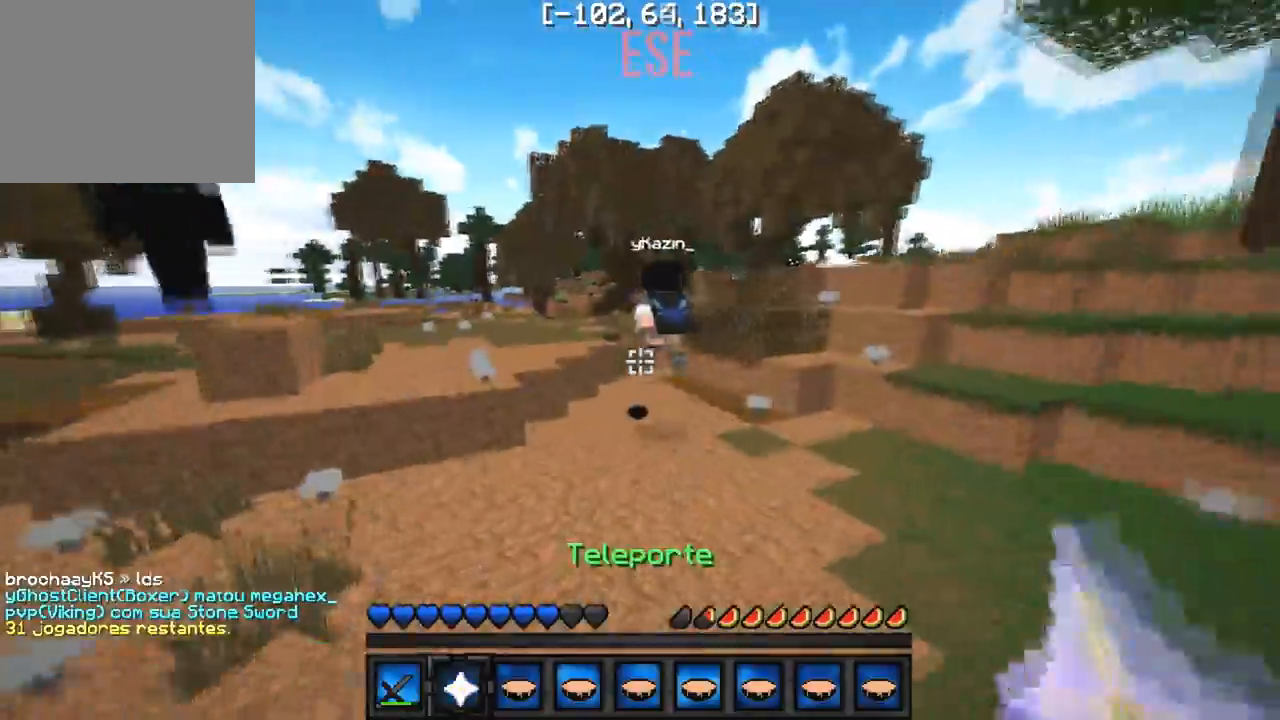
{"keys": ["w"], "events": []}
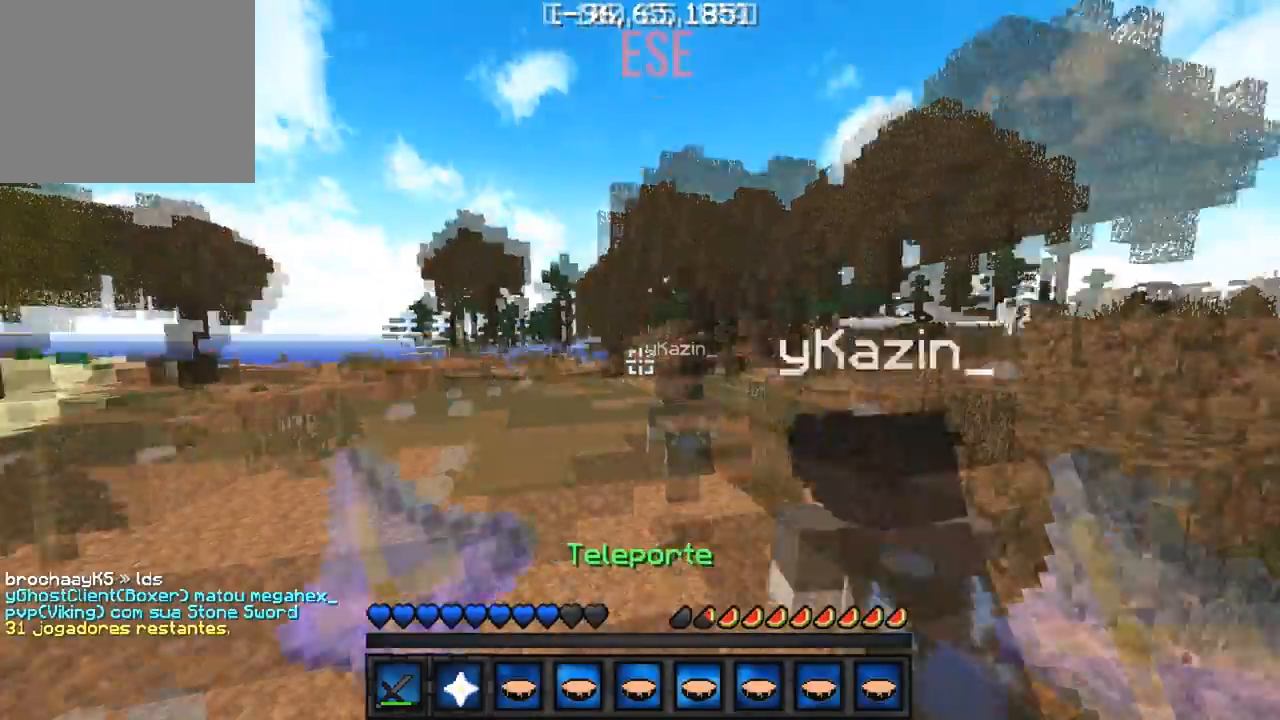
{"keys": ["a", "w"], "events": [[467, "a", "down"]]}
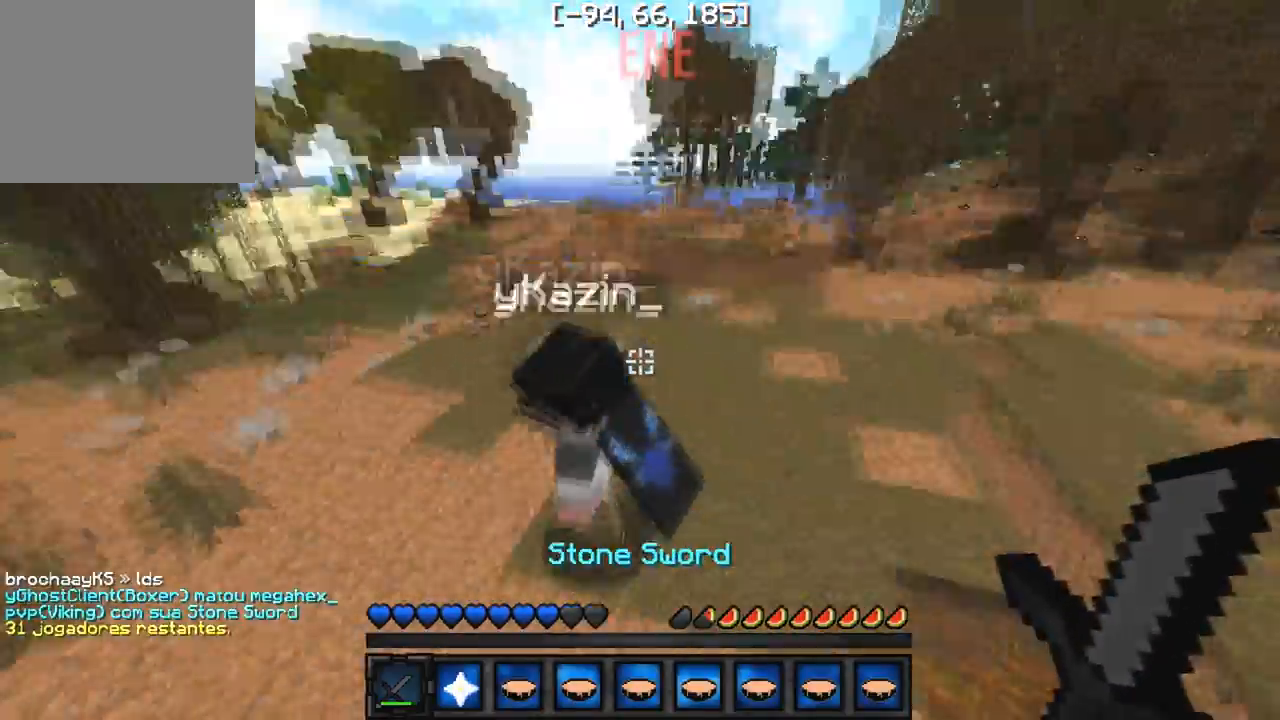
{"keys": ["w"], "events": [[250, "a", "up"]]}
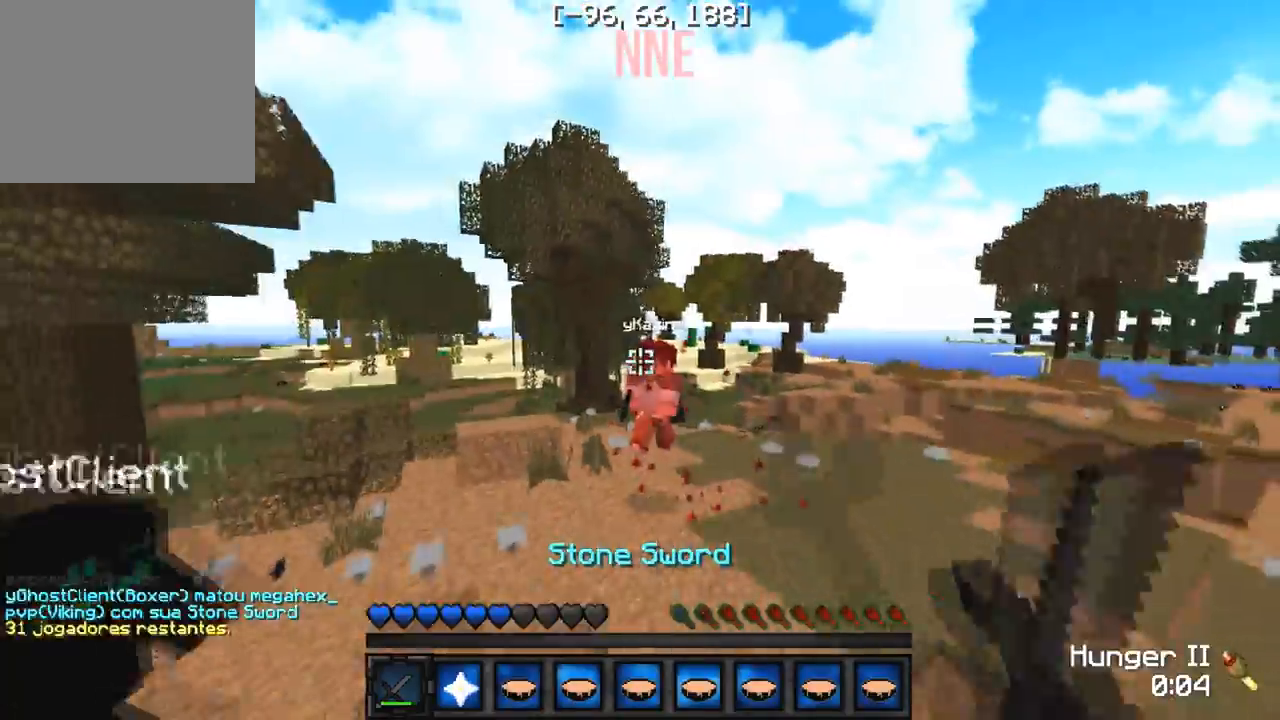
{"keys": ["w"], "events": []}
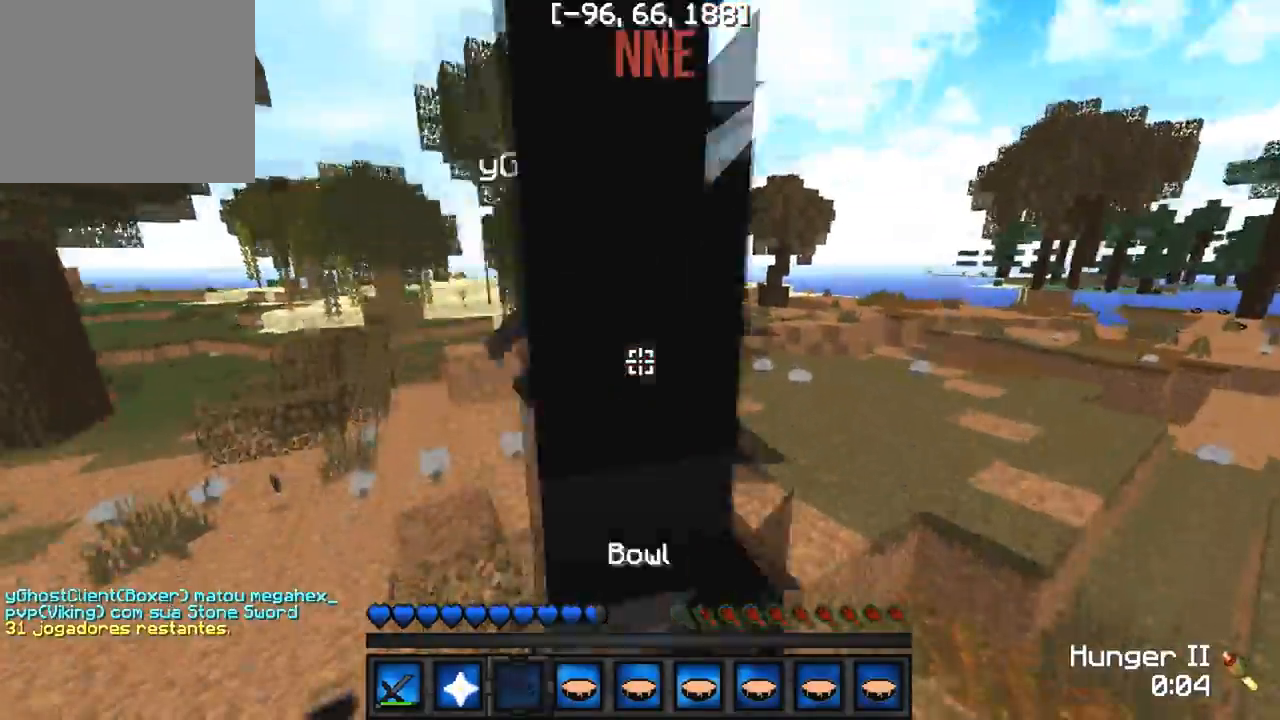
{"keys": ["a", "w"], "events": [[467, "a", "down"]]}
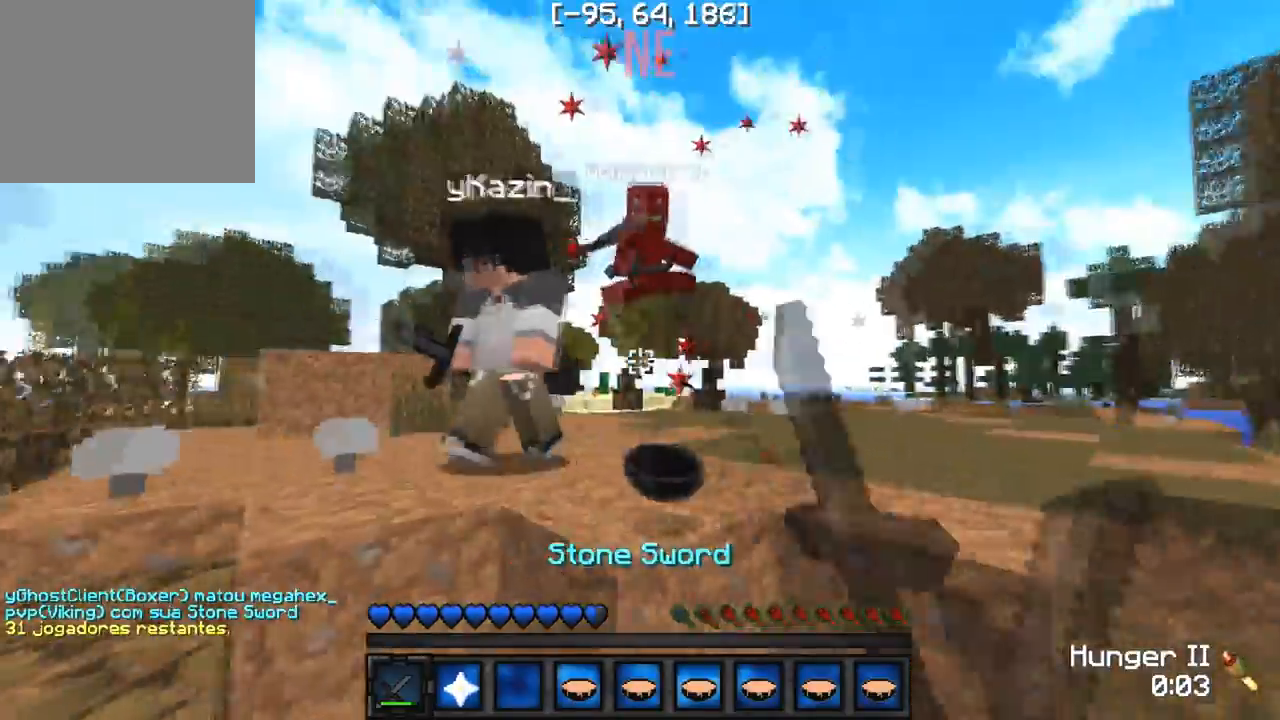
{"keys": ["a", "w"], "events": []}
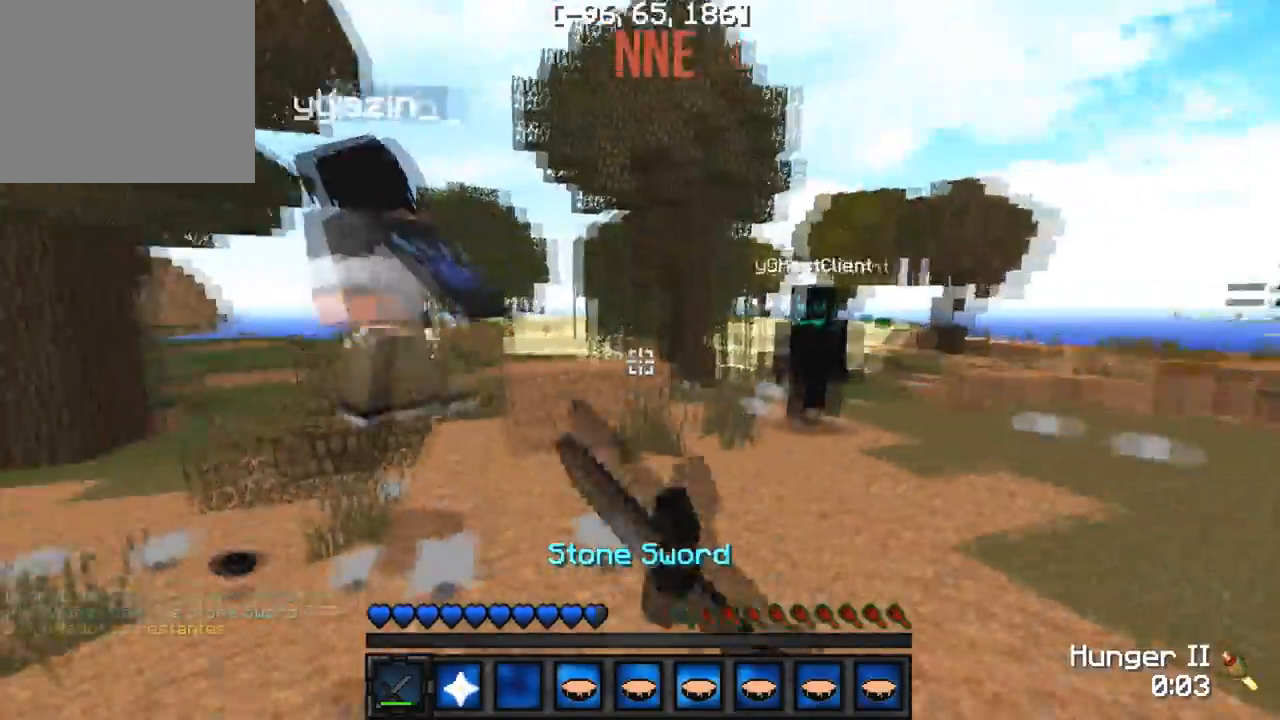
{"keys": ["w"], "events": [[50, "a", "up"]]}
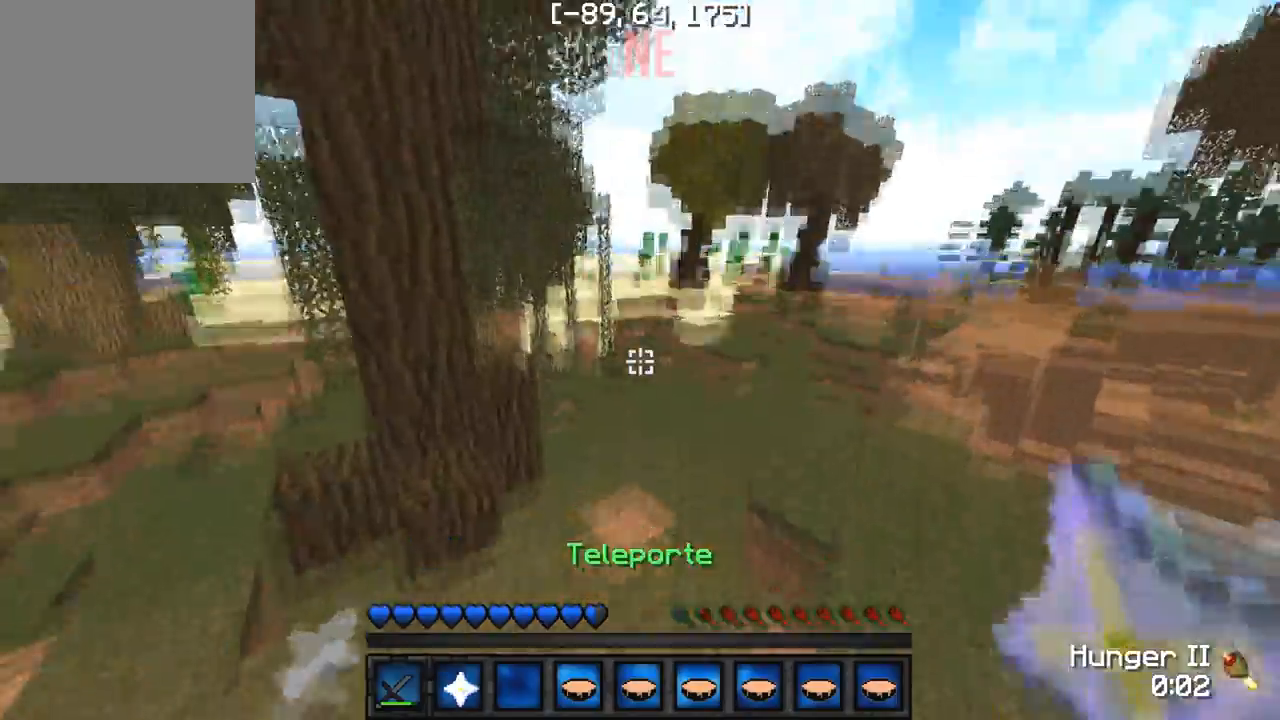
{"keys": ["a", "w"], "events": [[300, "a", "down"]]}
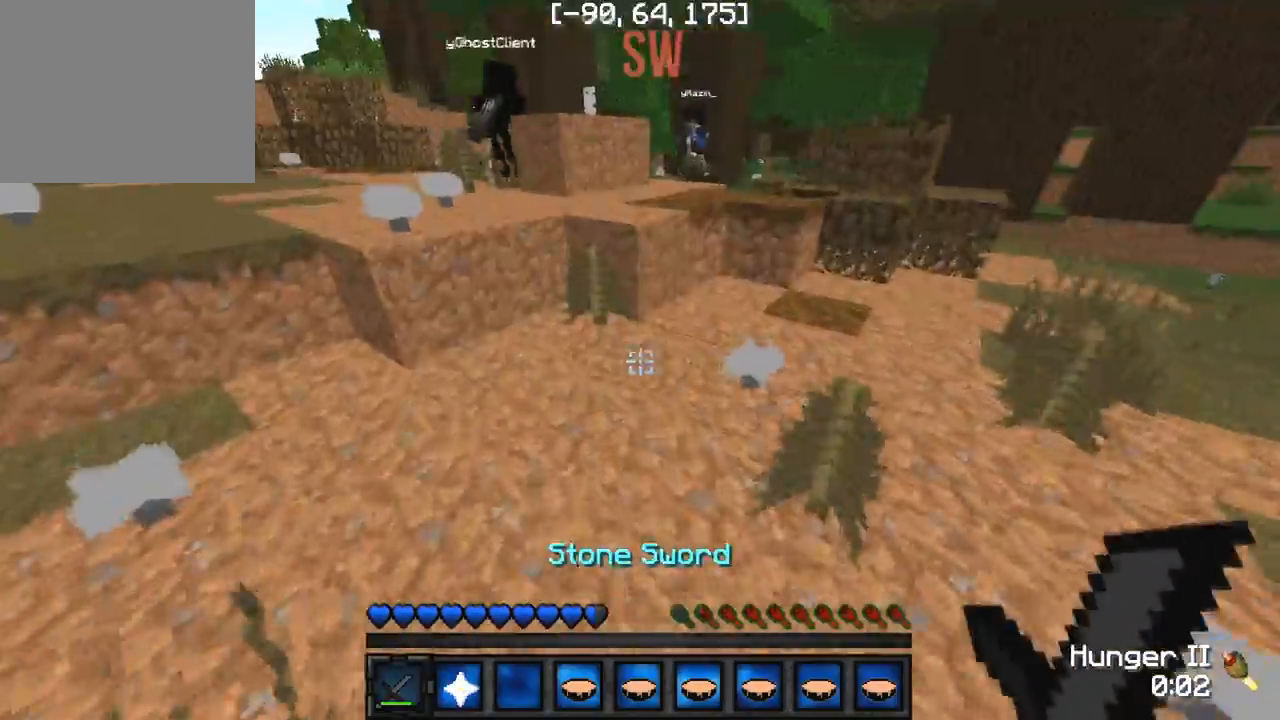
{"keys": ["w"], "events": [[100, "a", "up"]]}
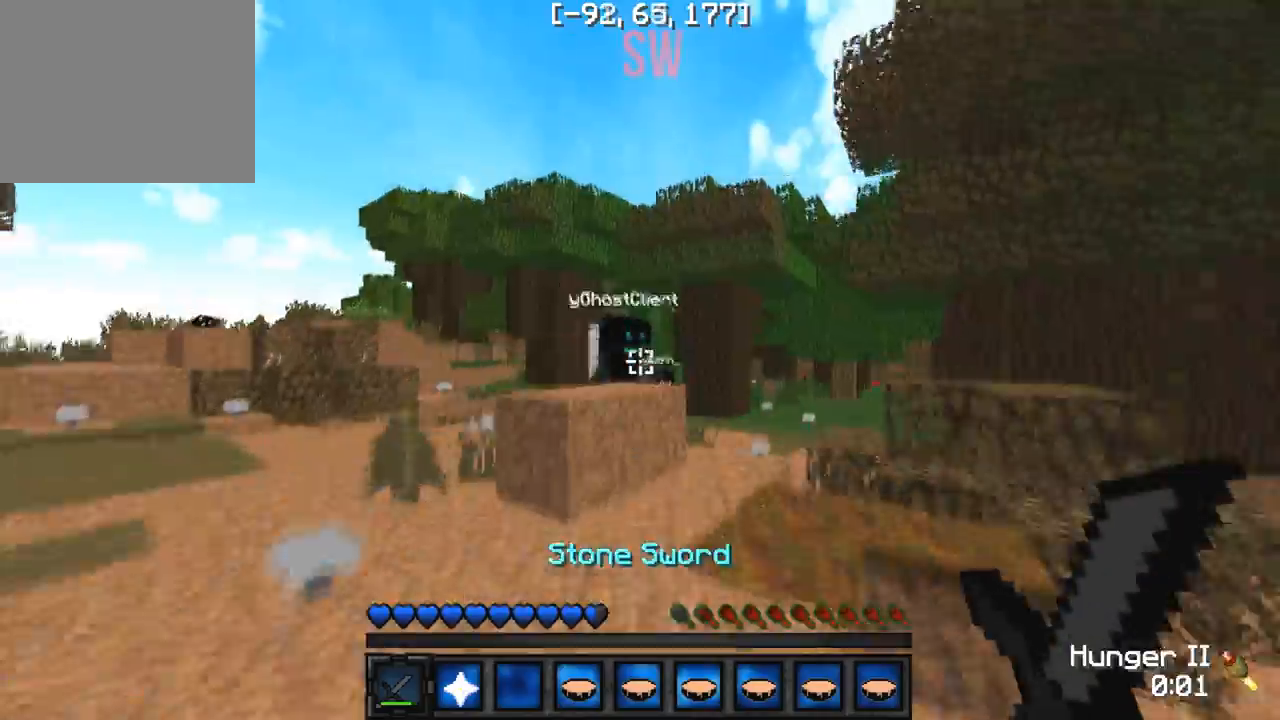
{"keys": ["w"], "events": [[17, "d", "down"], [183, "d", "up"], [367, "d", "down"], [483, "d", "up"]]}
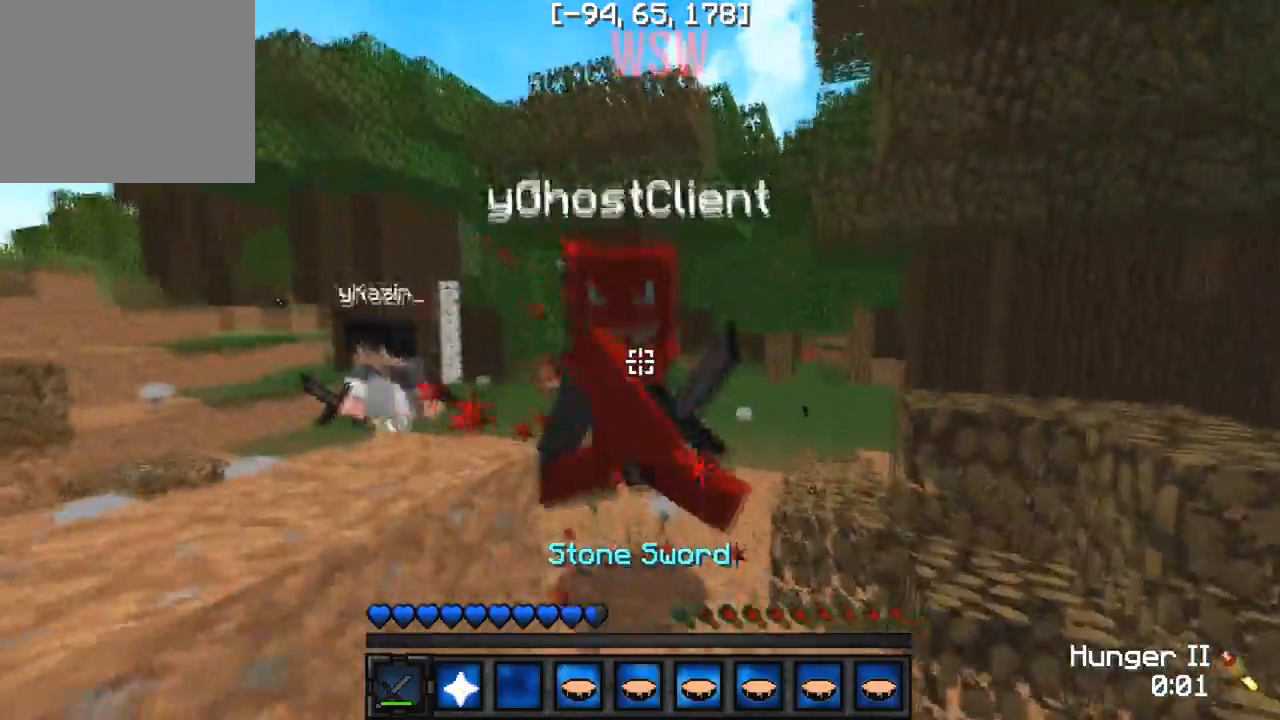
{"keys": ["w"], "events": [[50, "a", "down"], [183, "a", "up"], [183, "d", "down"], [333, "d", "up"]]}
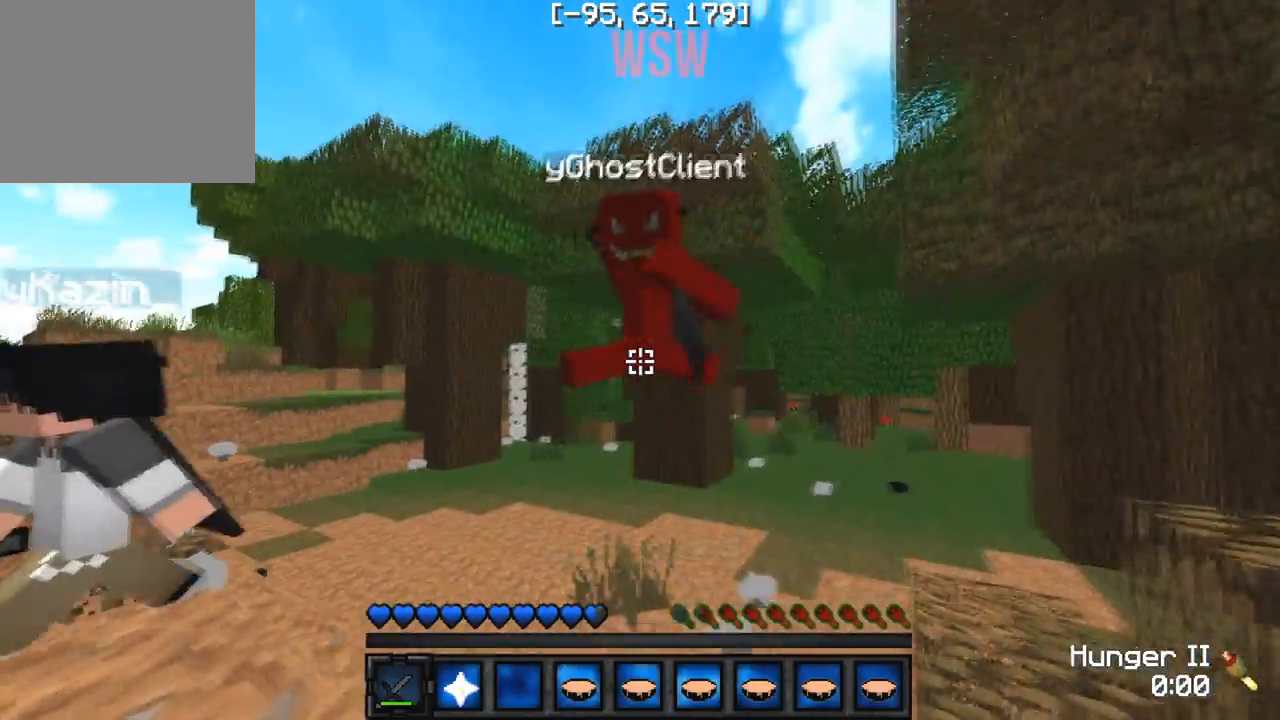
{"keys": ["w"], "events": [[217, "d", "down"], [350, "d", "up"]]}
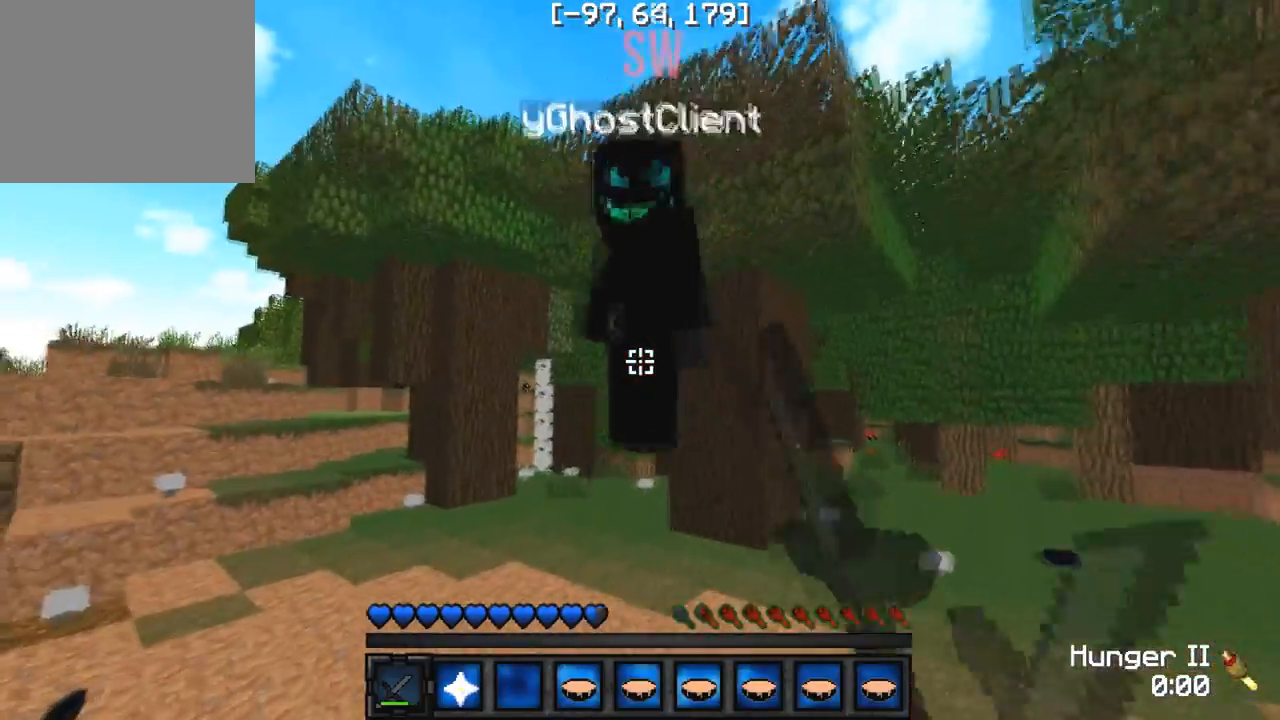
{"keys": ["w"], "events": []}
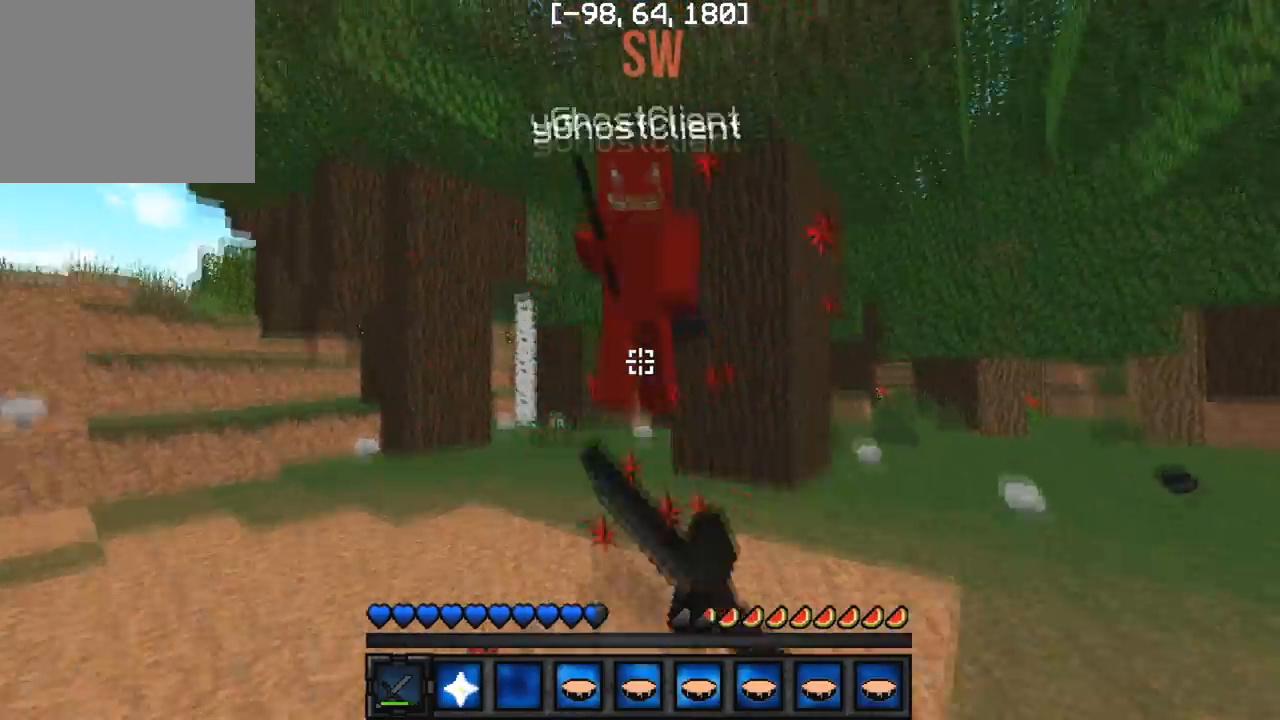
{"keys": ["w"], "events": [[150, "d", "down"], [267, "d", "up"]]}
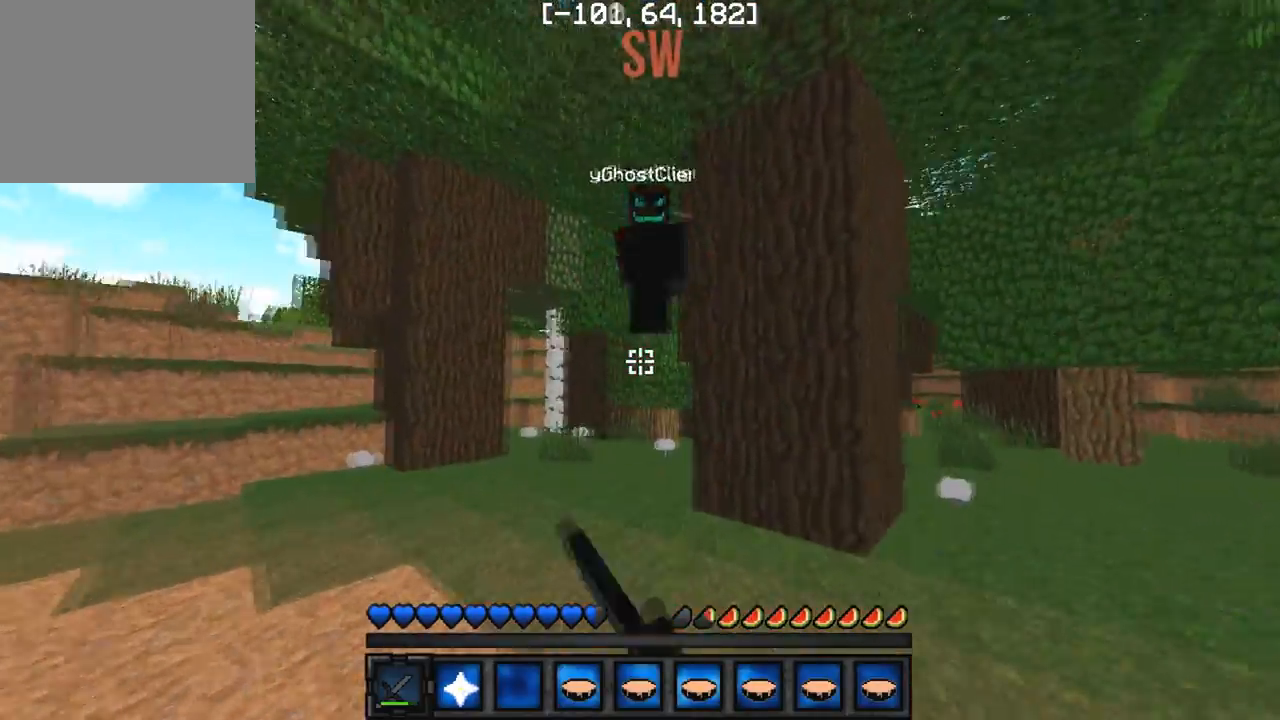
{"keys": ["a", "w"], "events": [[450, "a", "down"]]}
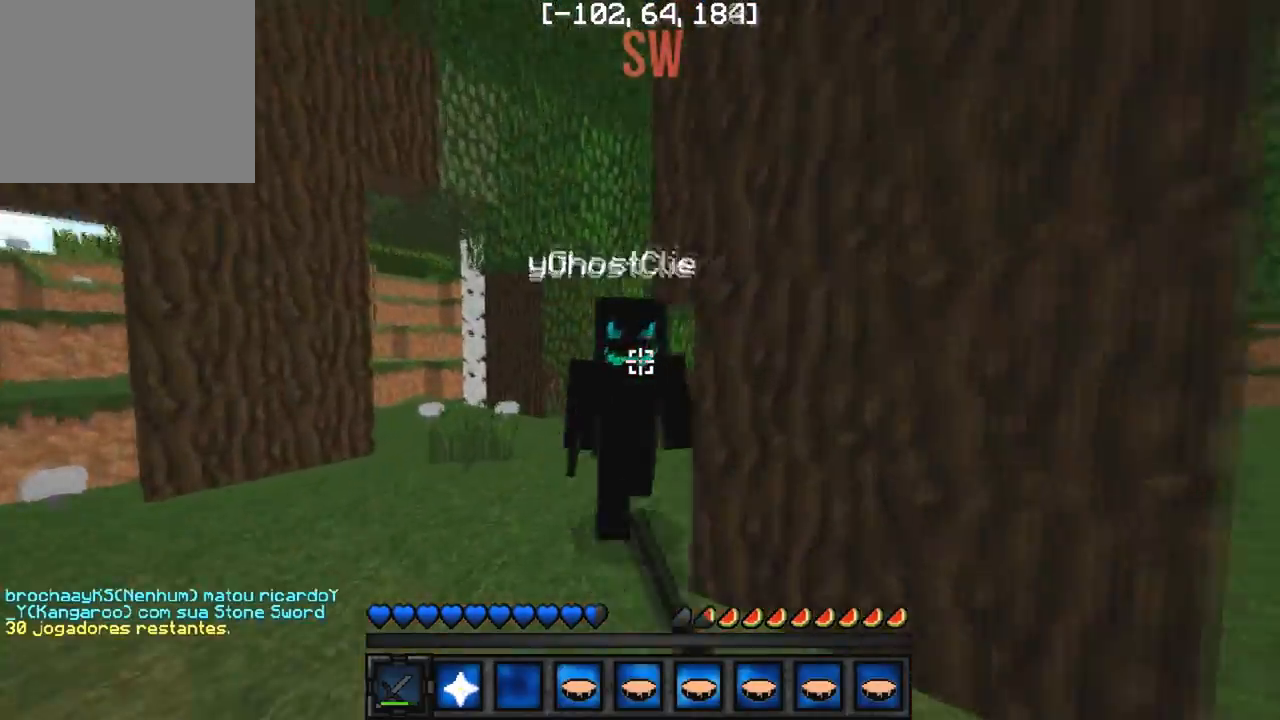
{"keys": ["a", "w"], "events": []}
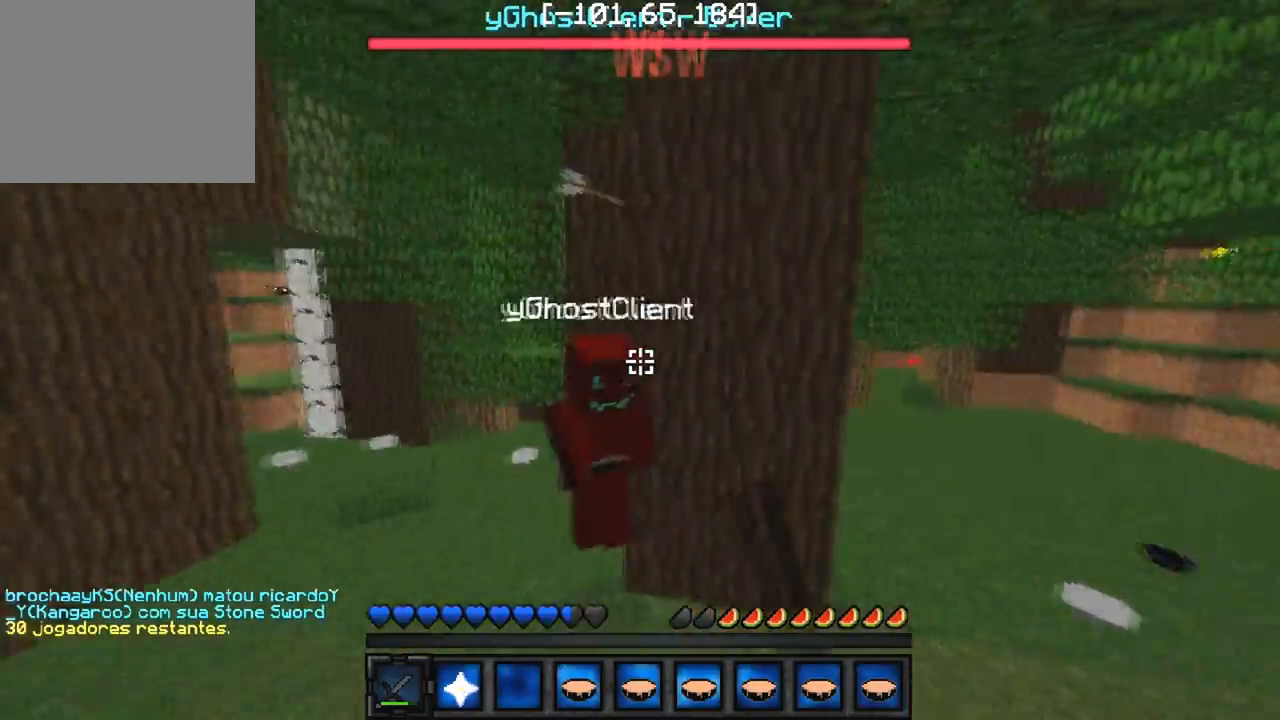
{"keys": ["w"], "events": [[117, "a", "up"]]}